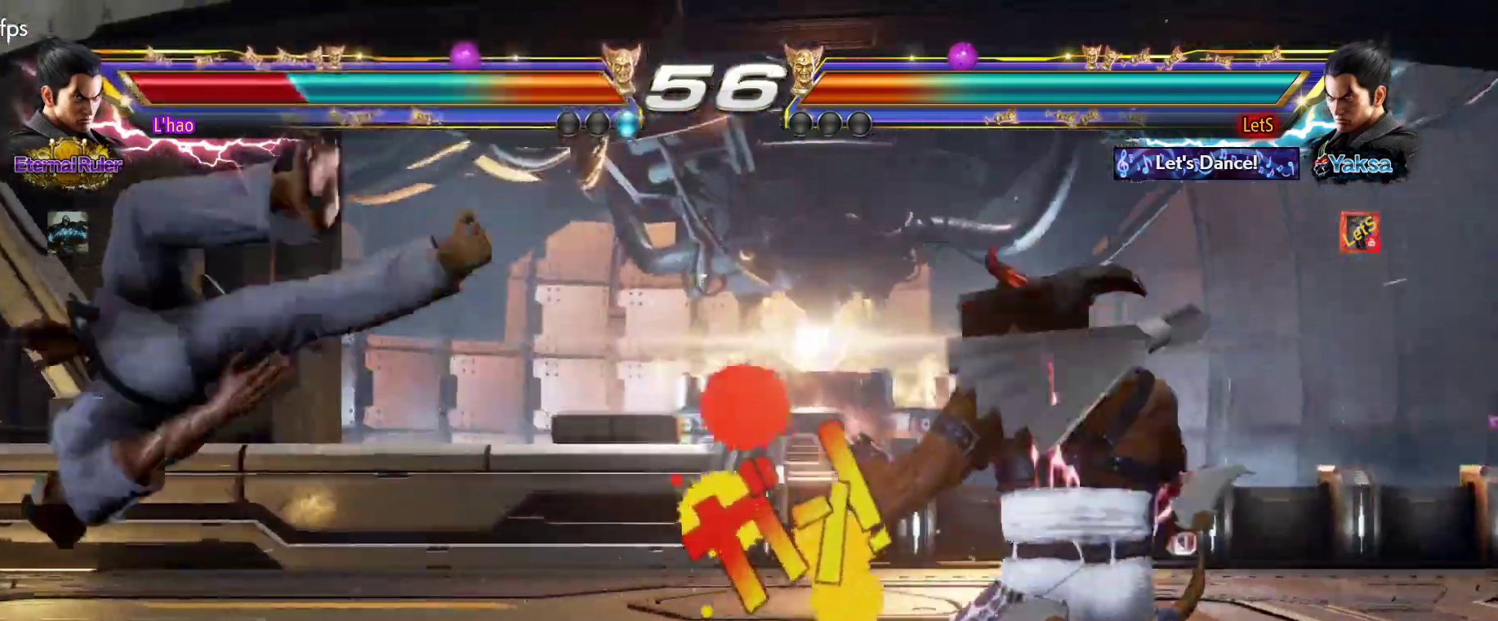
Gameplay with a controller (PlayStation layout); each line is a JSON object with the inputs held at the frame after it. "events" lists button and stick changes between this image and that frame as [ms after this image, input, new state], when the widget could be followed in between.
{"buttons": [], "left_stick": "center", "right_stick": "center", "events": [[267, "DPAD_LEFT", "up"], [300, "DPAD_RIGHT", "down"], [367, "CROSS", "down"], [433, "SQUARE", "down"], [467, "CROSS", "up"], [467, "DPAD_RIGHT", "up"], [500, "SQUARE", "up"]]}
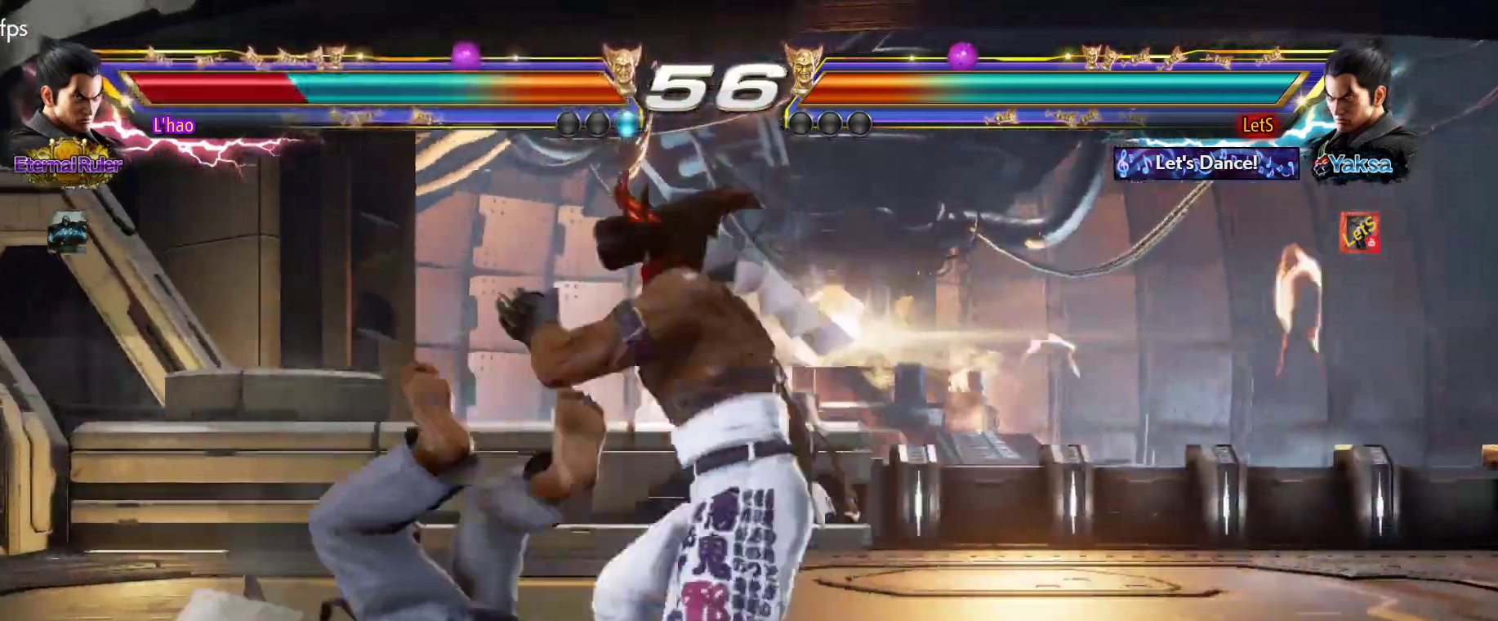
{"buttons": [], "left_stick": "center", "right_stick": "center", "events": []}
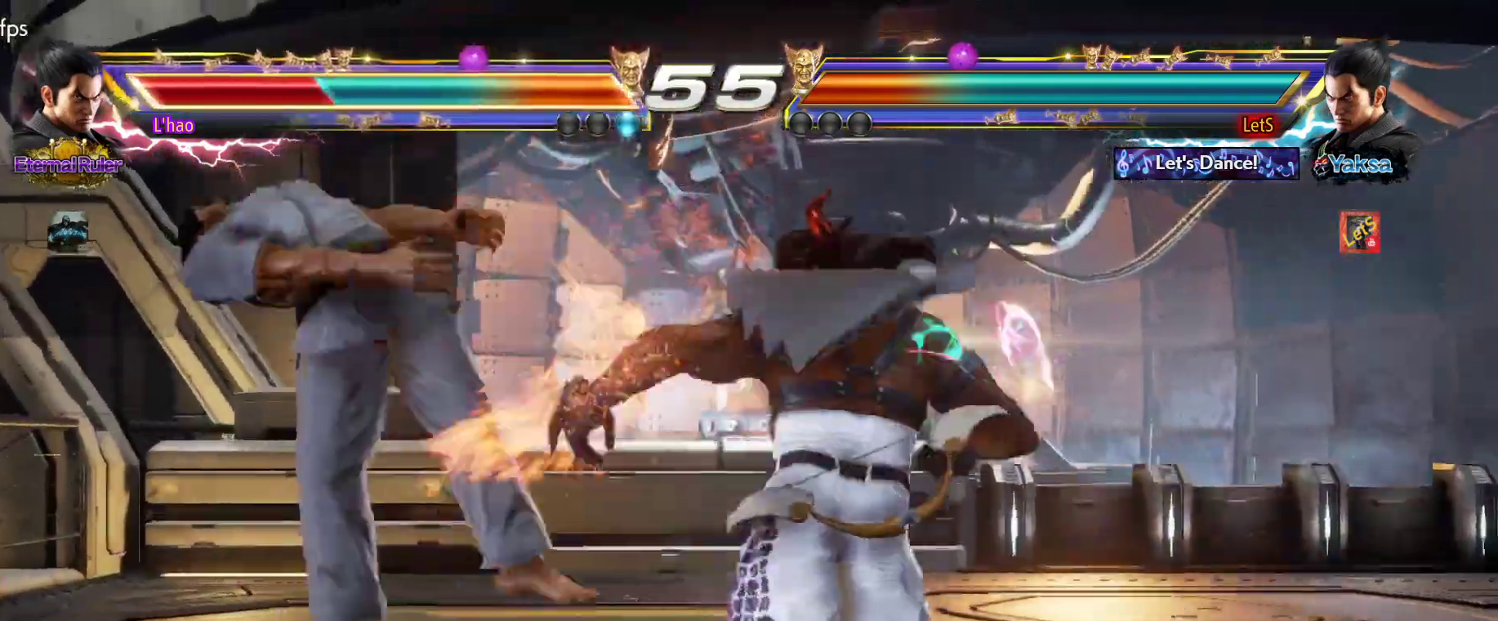
{"buttons": [], "left_stick": "center", "right_stick": "center", "events": [[100, "DPAD_LEFT", "down"], [133, "DPAD_LEFT", "up"], [200, "DPAD_LEFT", "down"], [300, "DPAD_LEFT", "up"], [333, "DPAD_DOWN", "down"], [367, "DPAD_LEFT", "down"], [367, "TRIANGLE", "down"], [400, "DPAD_DOWN", "up"], [433, "DPAD_LEFT", "up"], [500, "TRIANGLE", "up"]]}
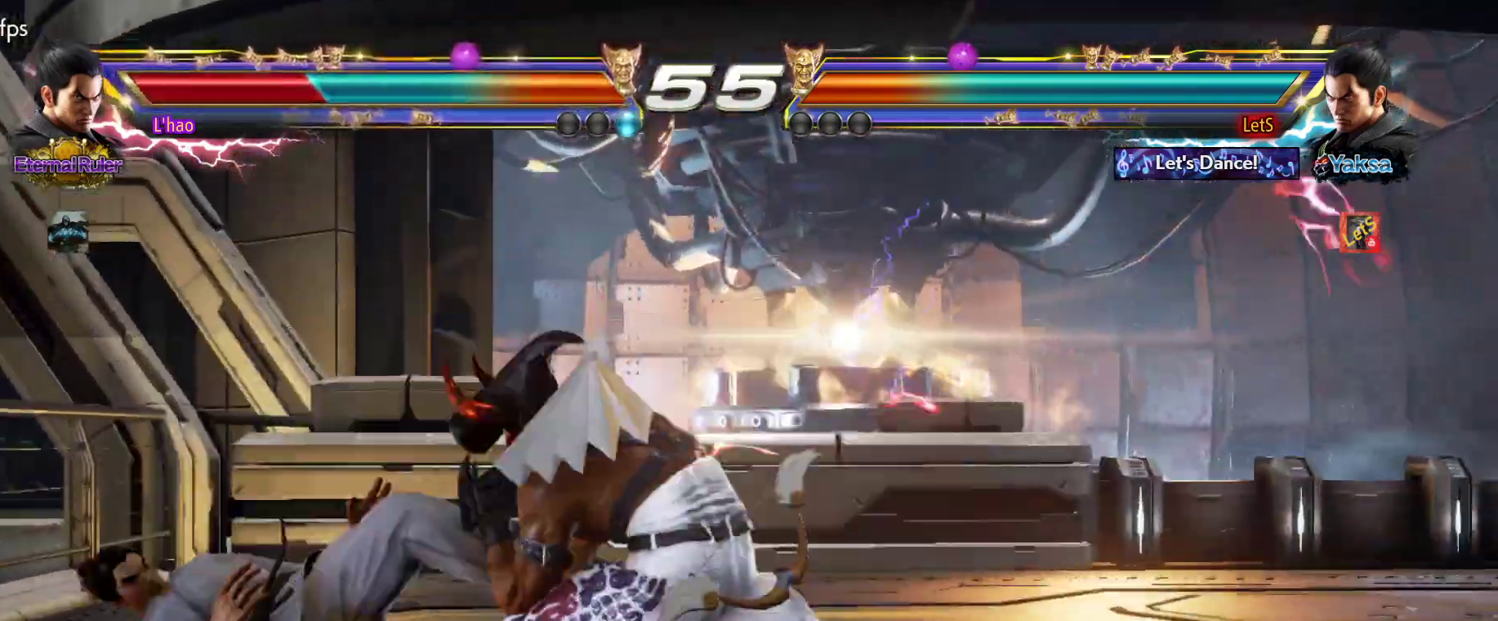
{"buttons": ["DPAD_LEFT"], "left_stick": "center", "right_stick": "center", "events": [[333, "DPAD_LEFT", "down"], [433, "DPAD_LEFT", "up"], [467, "DPAD_LEFT", "down"]]}
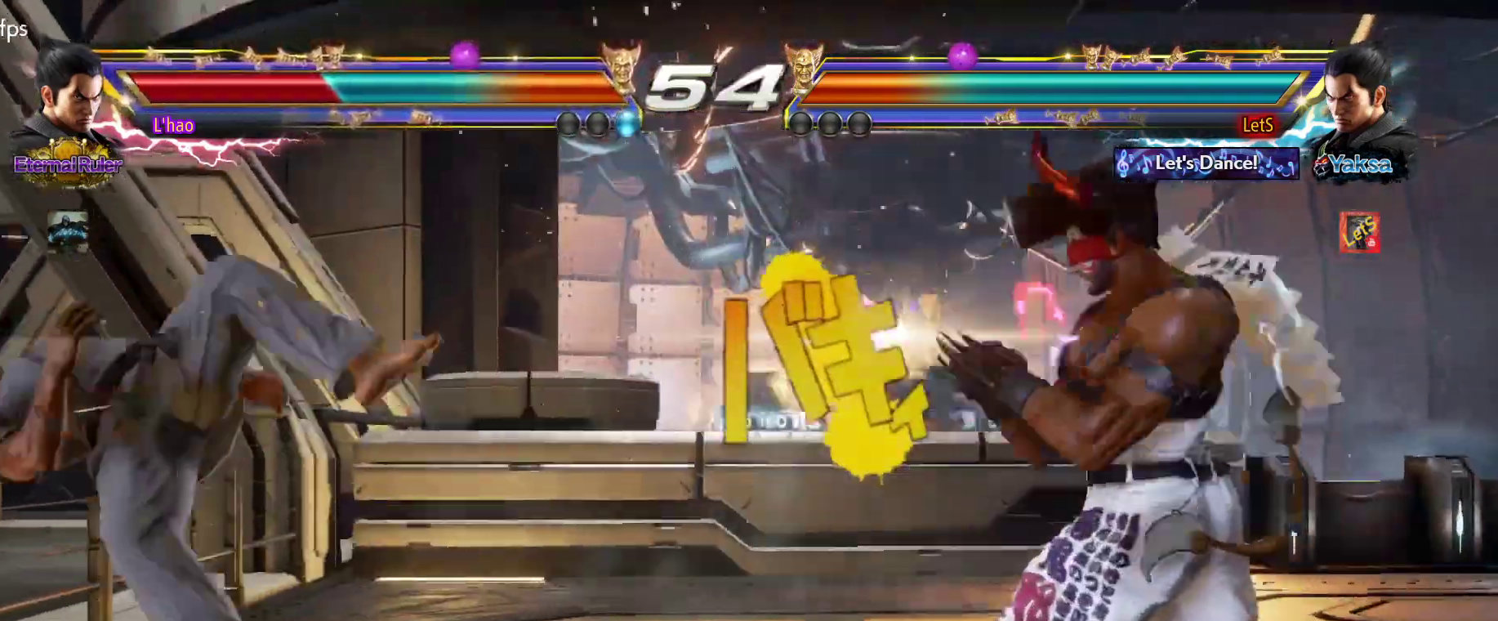
{"buttons": [], "left_stick": "center", "right_stick": "center", "events": [[67, "DPAD_LEFT", "up"], [100, "DPAD_DOWN", "down"], [100, "DPAD_LEFT", "down"], [167, "DPAD_DOWN", "up"], [200, "DPAD_LEFT", "up"], [267, "DPAD_LEFT", "down"], [333, "DPAD_DOWN", "down"], [333, "DPAD_LEFT", "up"], [333, "DPAD_RIGHT", "down"], [367, "CIRCLE", "down"], [467, "CIRCLE", "up"], [467, "DPAD_DOWN", "up"], [467, "DPAD_RIGHT", "up"]]}
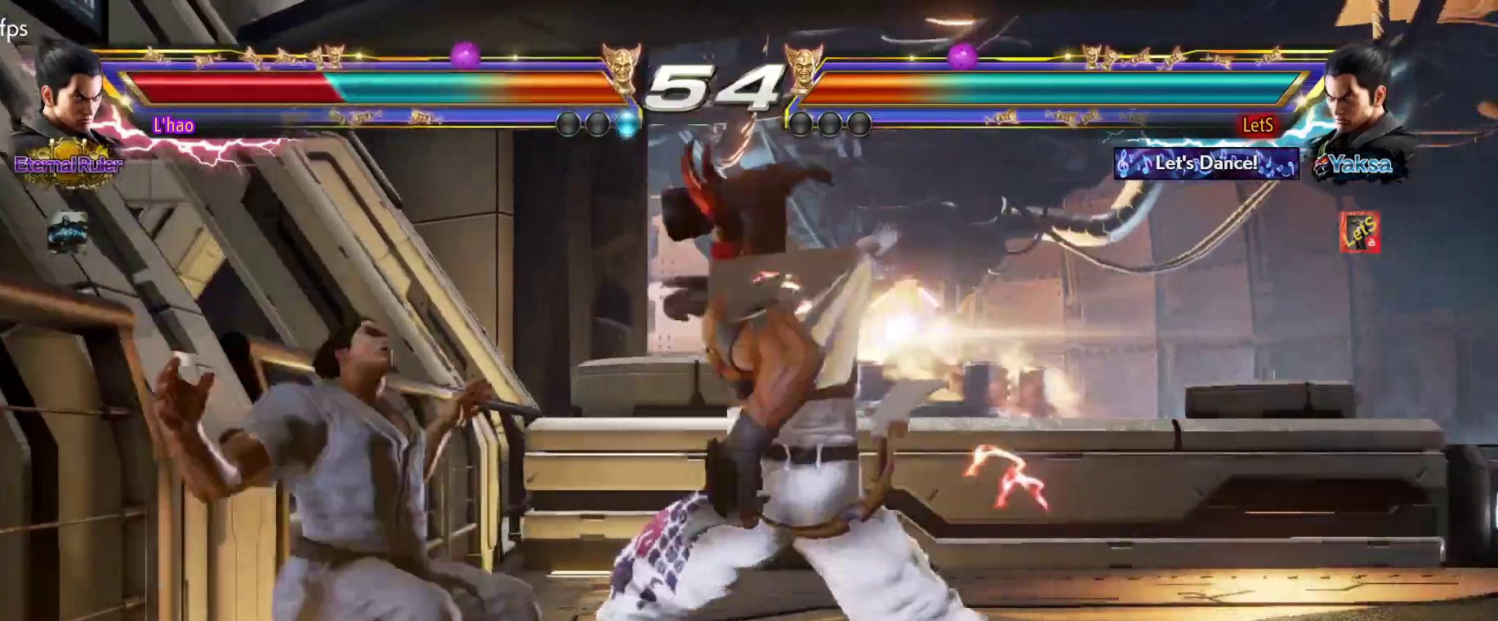
{"buttons": [], "left_stick": "center", "right_stick": "center", "events": []}
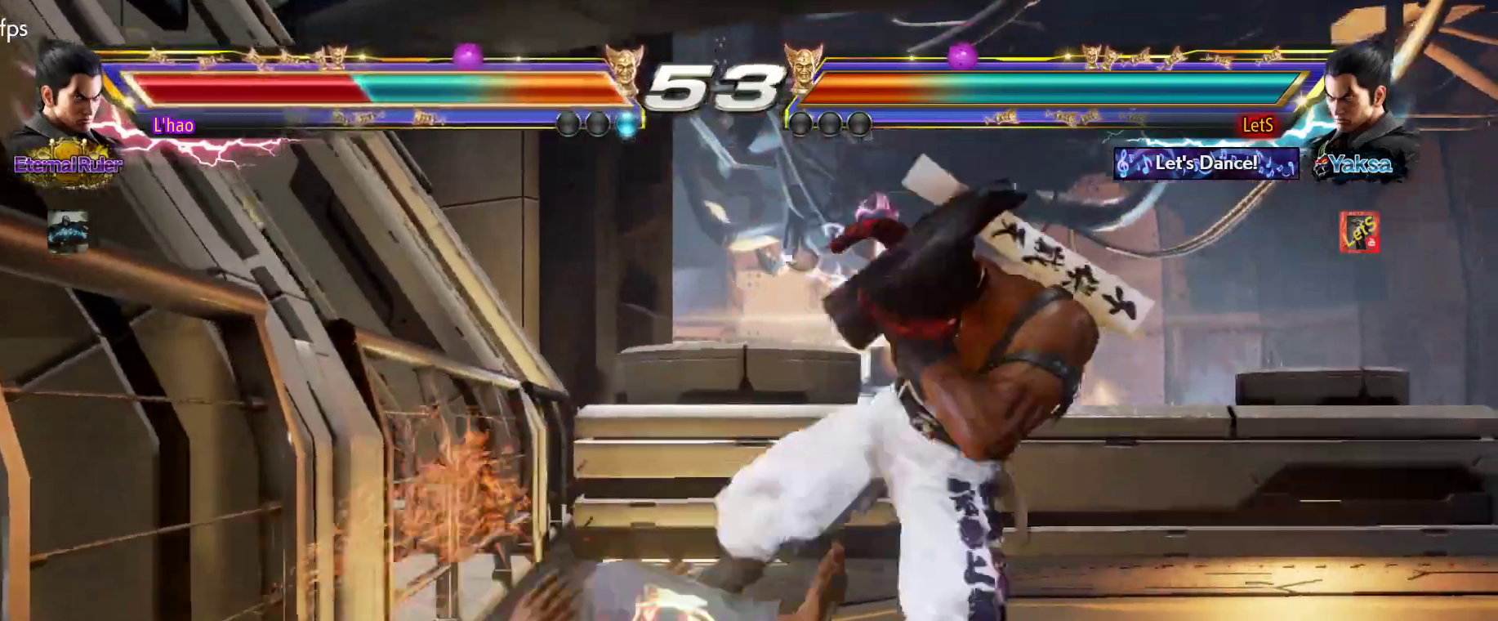
{"buttons": [], "left_stick": "center", "right_stick": "center", "events": [[367, "DPAD_LEFT", "down"], [367, "DPAD_UP", "down"], [400, "CROSS", "down"], [500, "CROSS", "up"], [500, "DPAD_LEFT", "up"], [500, "DPAD_UP", "up"]]}
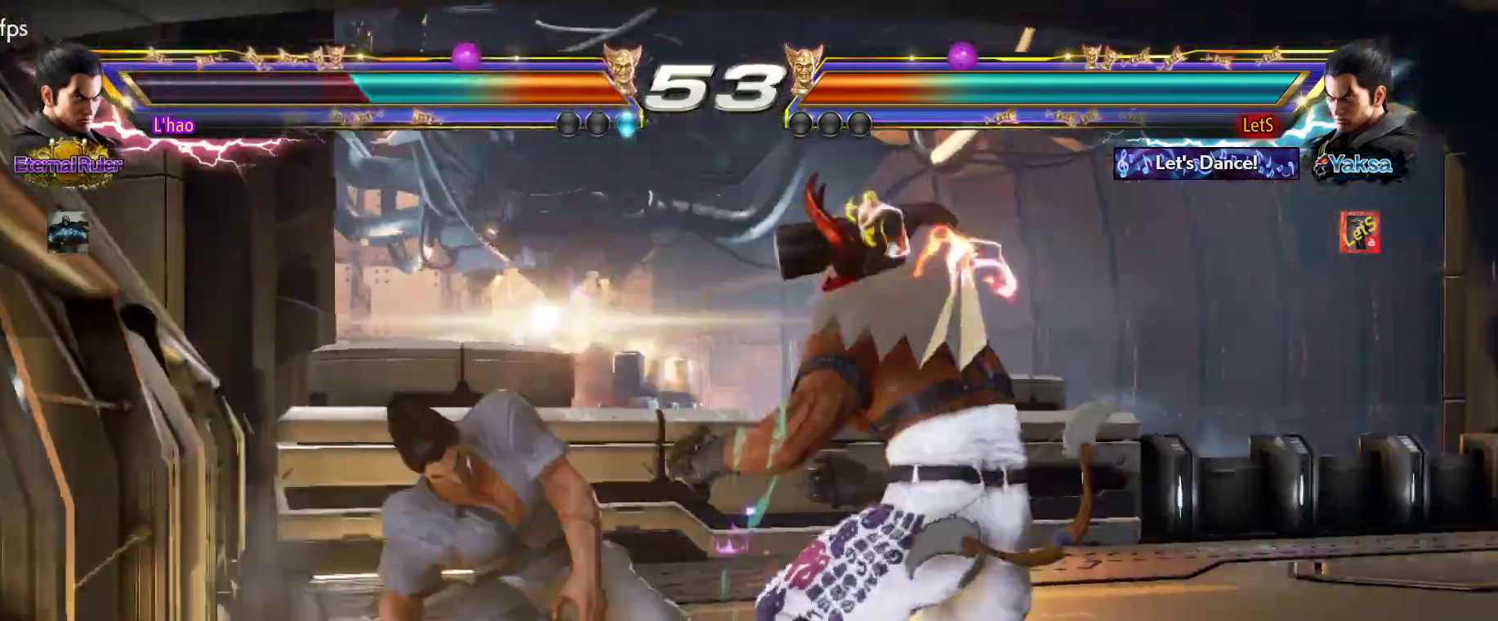
{"buttons": [], "left_stick": "center", "right_stick": "center", "events": [[33, "CROSS", "down"], [267, "CROSS", "up"]]}
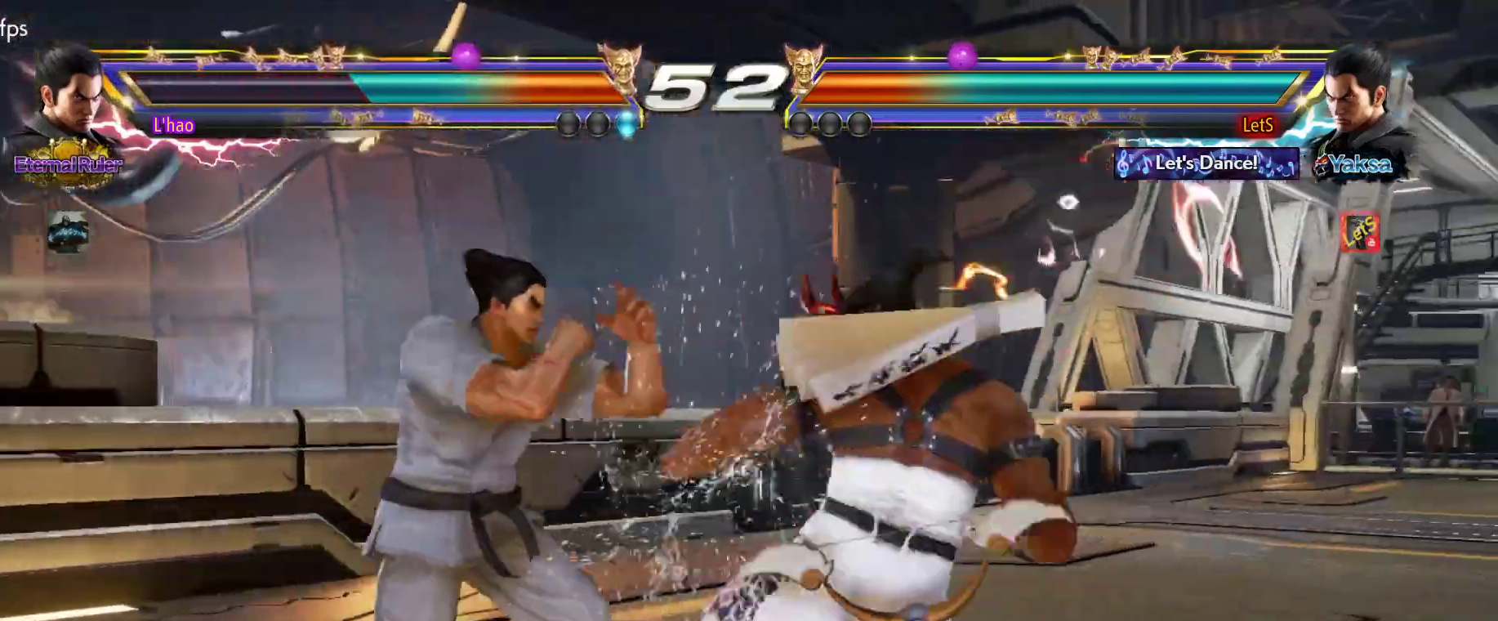
{"buttons": ["DPAD_DOWN", "DPAD_RIGHT"], "left_stick": "center", "right_stick": "center", "events": [[67, "DPAD_RIGHT", "down"], [100, "DPAD_RIGHT", "up"], [133, "DPAD_RIGHT", "down"], [233, "DPAD_DOWN", "down"]]}
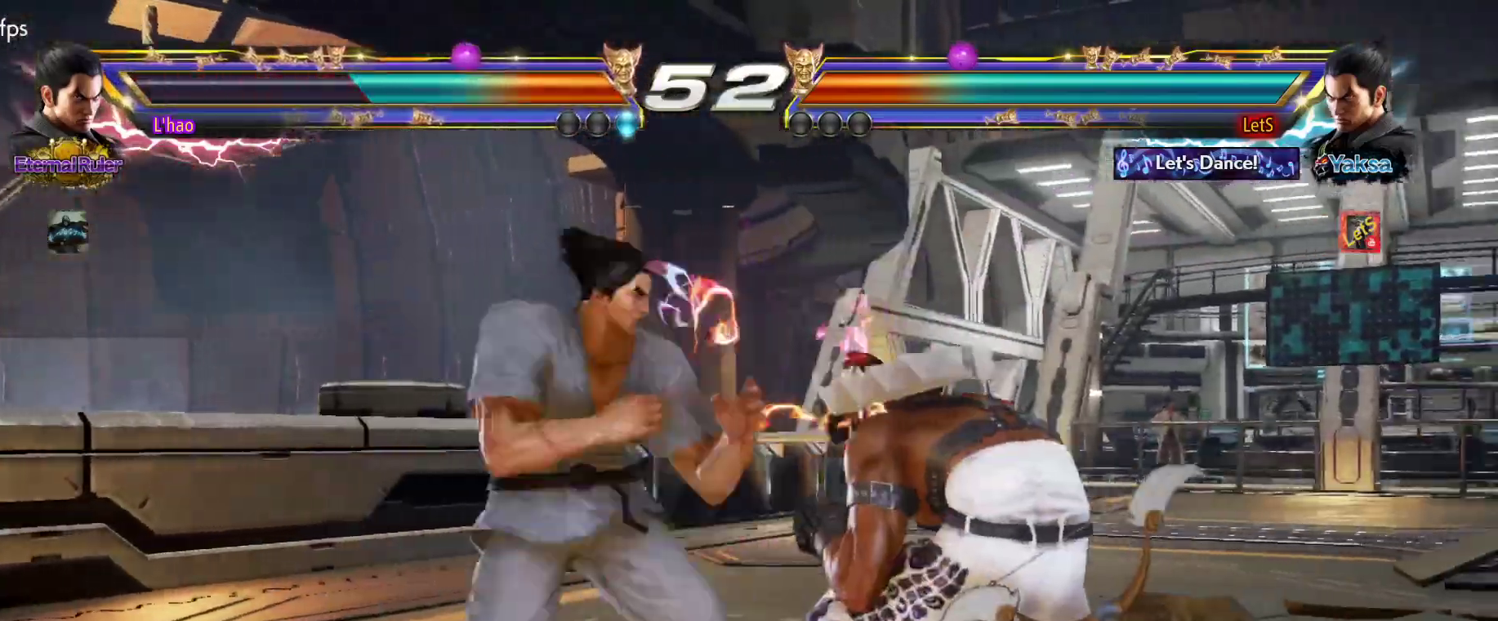
{"buttons": ["DPAD_DOWN", "DPAD_RIGHT"], "left_stick": "center", "right_stick": "center", "events": [[233, "DPAD_DOWN", "up"], [467, "DPAD_DOWN", "down"]]}
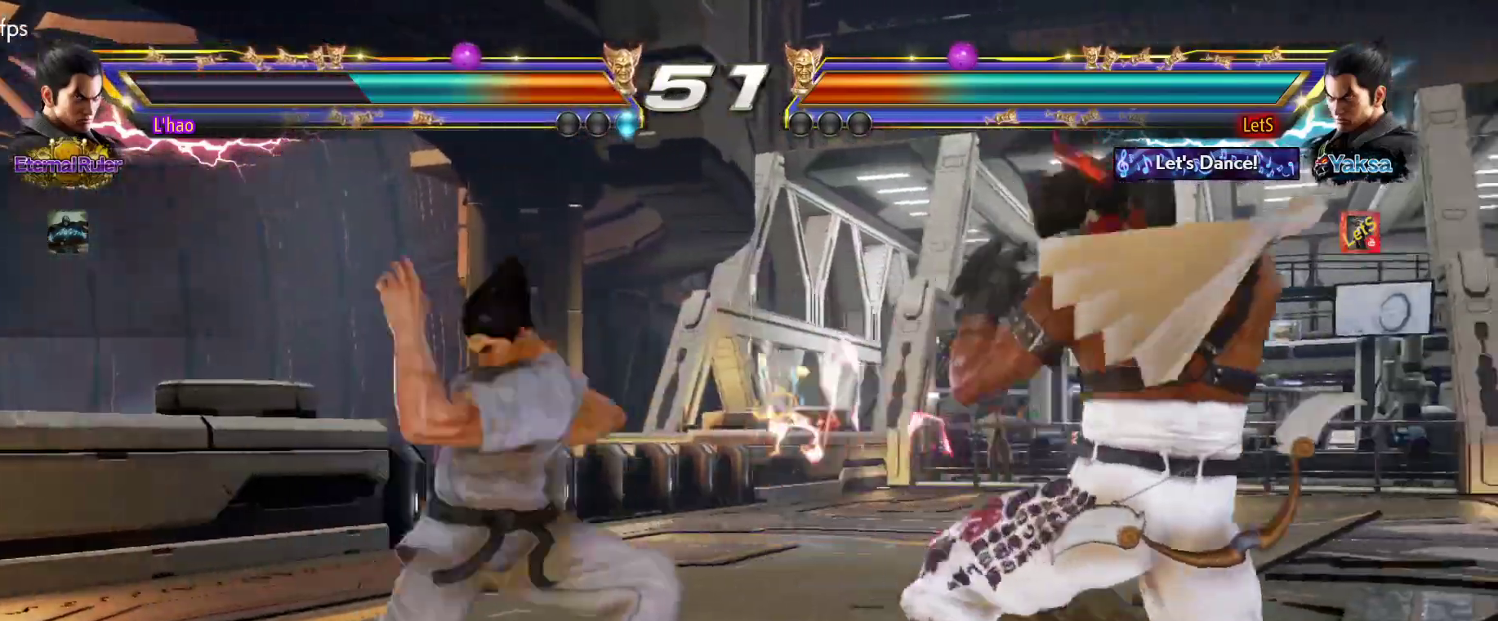
{"buttons": ["DPAD_LEFT"], "left_stick": "center", "right_stick": "center", "events": [[367, "DPAD_DOWN", "up"], [367, "DPAD_RIGHT", "up"], [467, "DPAD_LEFT", "down"]]}
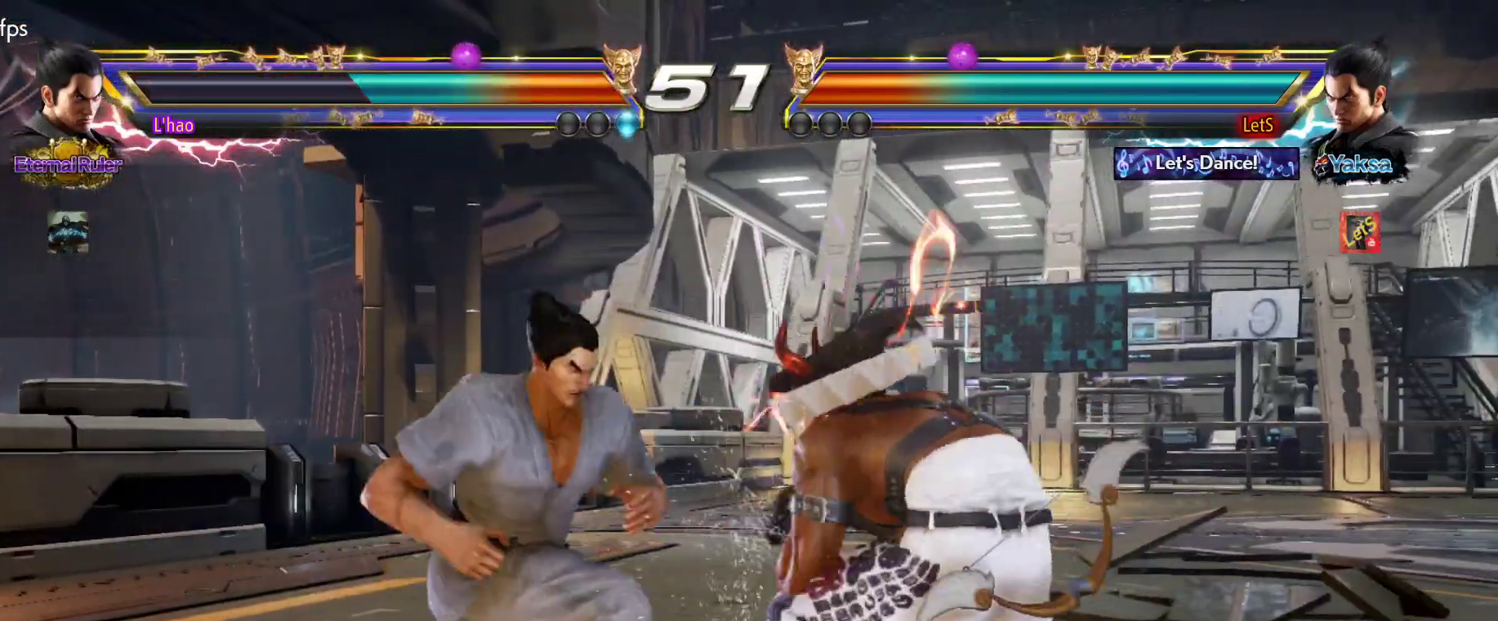
{"buttons": [], "left_stick": "center", "right_stick": "center", "events": [[33, "DPAD_LEFT", "up"], [33, "TRIANGLE", "down"], [100, "TRIANGLE", "up"]]}
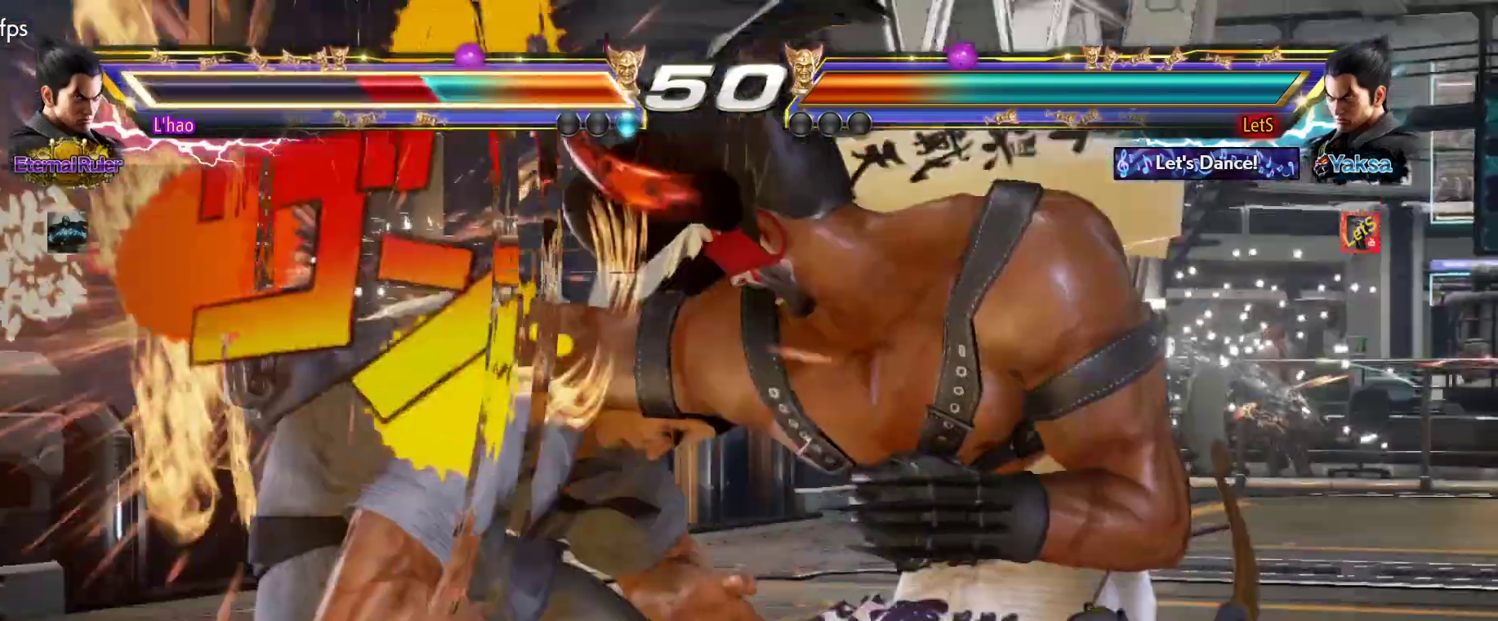
{"buttons": [], "left_stick": "center", "right_stick": "center", "events": [[400, "DPAD_DOWN", "down"], [500, "DPAD_DOWN", "up"]]}
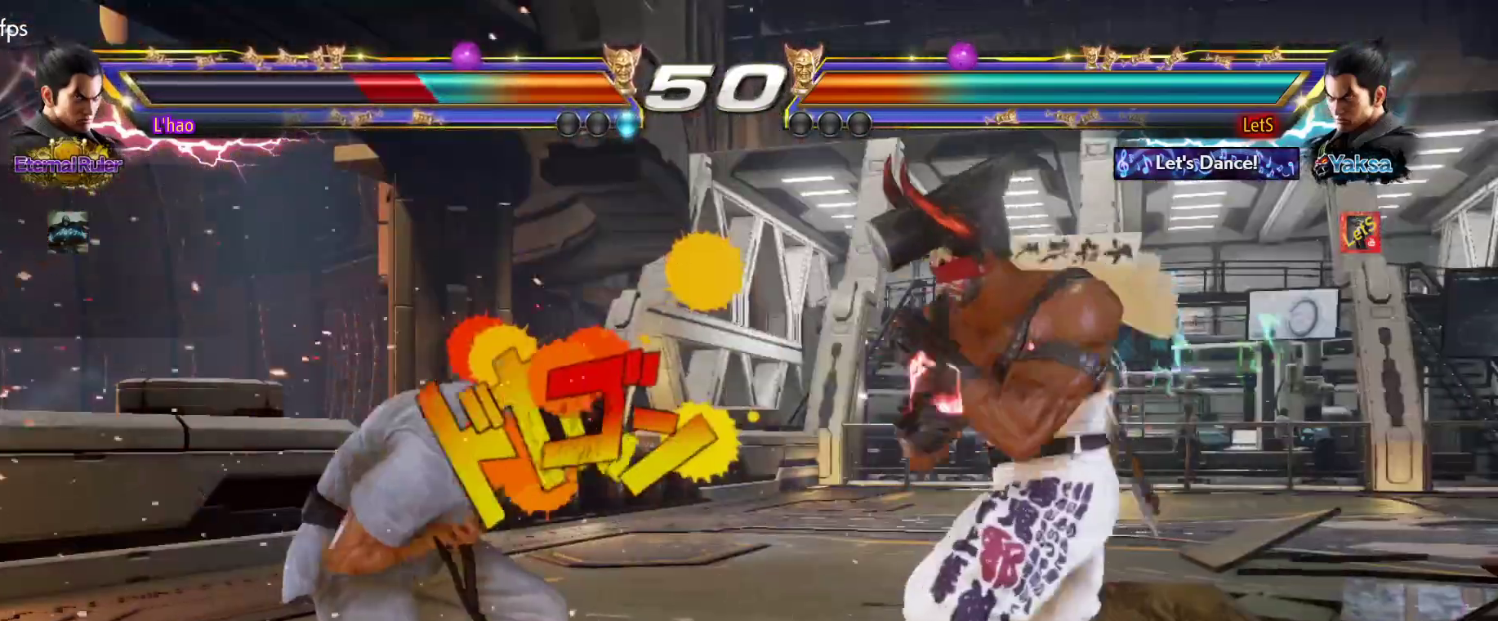
{"buttons": ["SQUARE"], "left_stick": "center", "right_stick": "center", "events": [[133, "DPAD_LEFT", "down"], [200, "DPAD_LEFT", "up"], [300, "DPAD_LEFT", "down"], [333, "DPAD_LEFT", "up"], [367, "DPAD_RIGHT", "down"], [400, "CROSS", "down"], [500, "CROSS", "up"], [500, "DPAD_RIGHT", "up"], [500, "SQUARE", "down"]]}
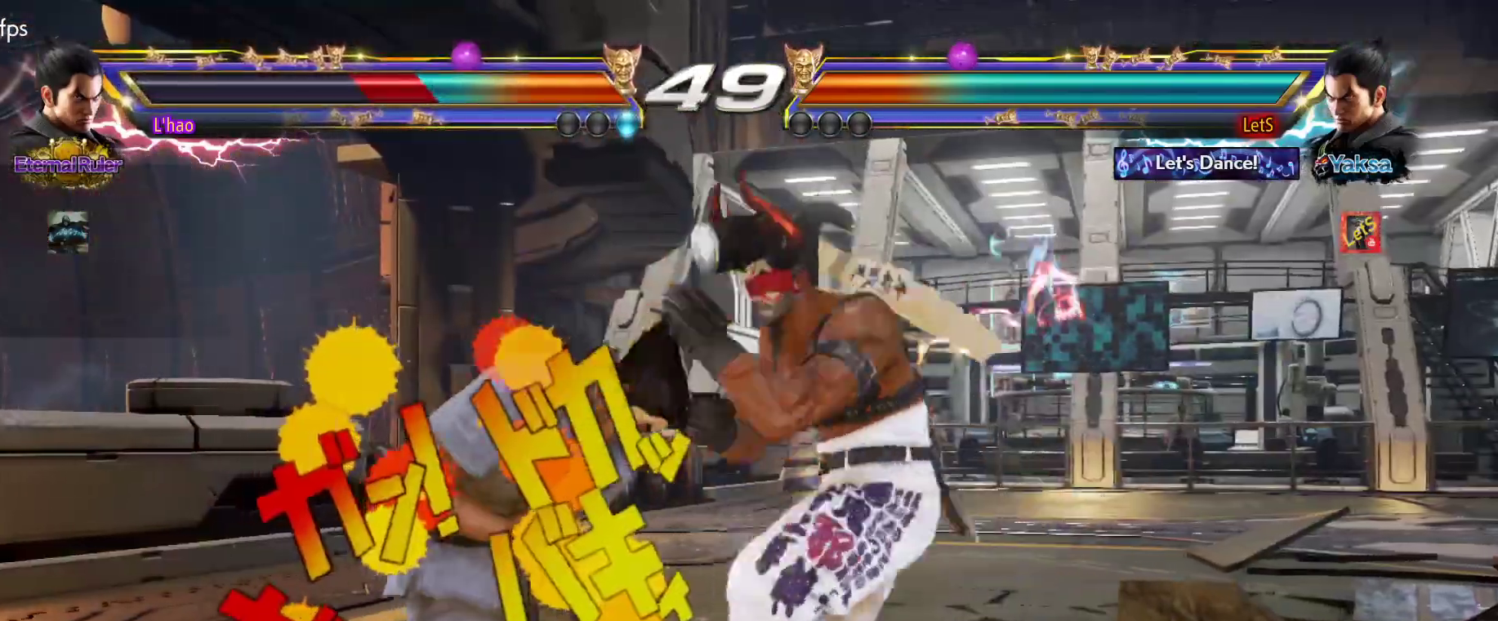
{"buttons": [], "left_stick": "center", "right_stick": "center", "events": [[100, "SQUARE", "up"]]}
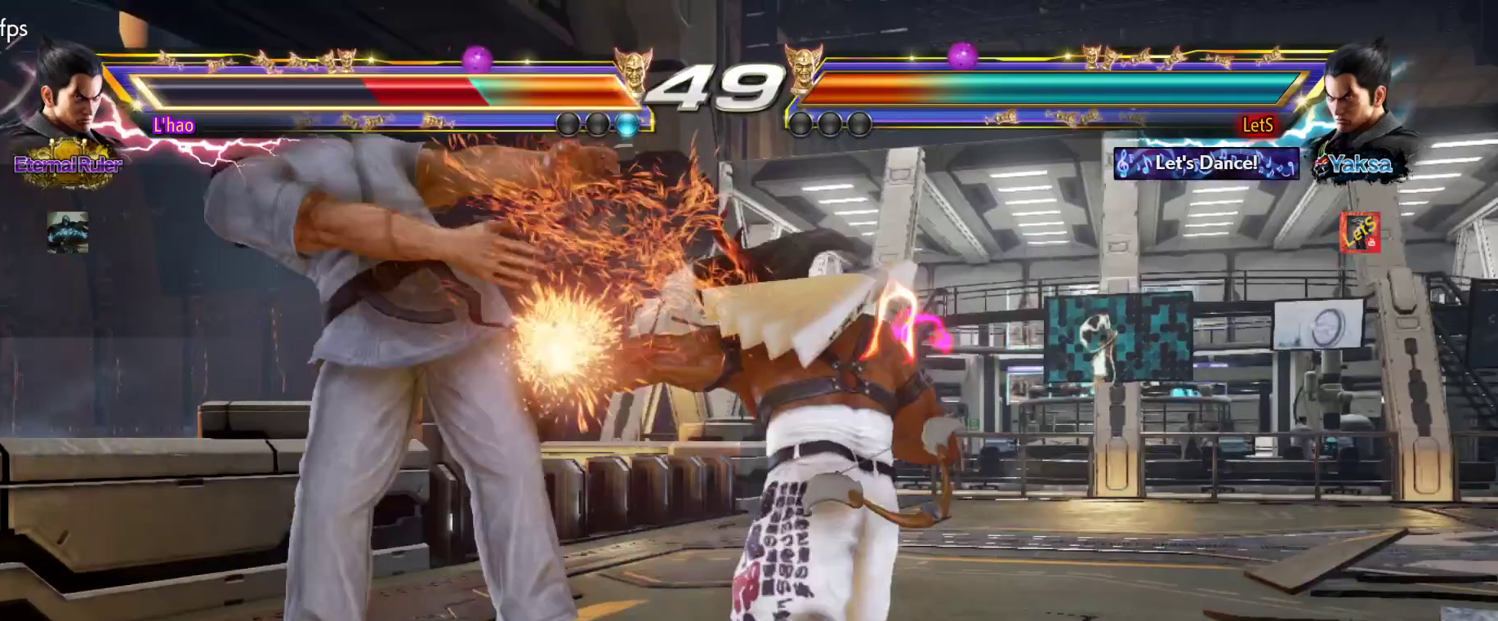
{"buttons": ["CIRCLE"], "left_stick": "center", "right_stick": "center", "events": [[167, "DPAD_DOWN", "down"], [167, "DPAD_LEFT", "down"], [233, "SQUARE", "down"], [333, "DPAD_DOWN", "up"], [333, "DPAD_LEFT", "up"], [367, "SQUARE", "up"], [433, "CIRCLE", "down"]]}
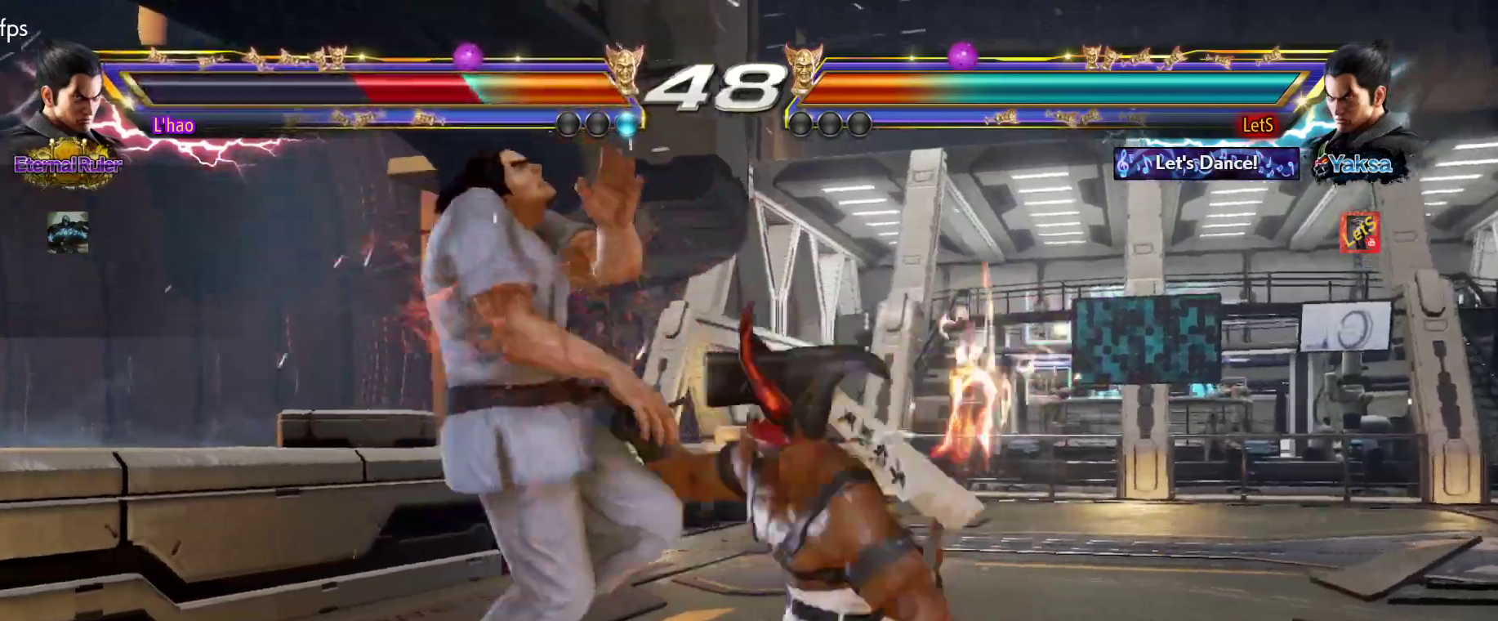
{"buttons": [], "left_stick": "center", "right_stick": "center", "events": [[33, "CIRCLE", "up"], [67, "CIRCLE", "down"], [133, "CIRCLE", "up"], [200, "CIRCLE", "down"], [300, "CIRCLE", "up"], [333, "CIRCLE", "down"], [433, "CIRCLE", "up"]]}
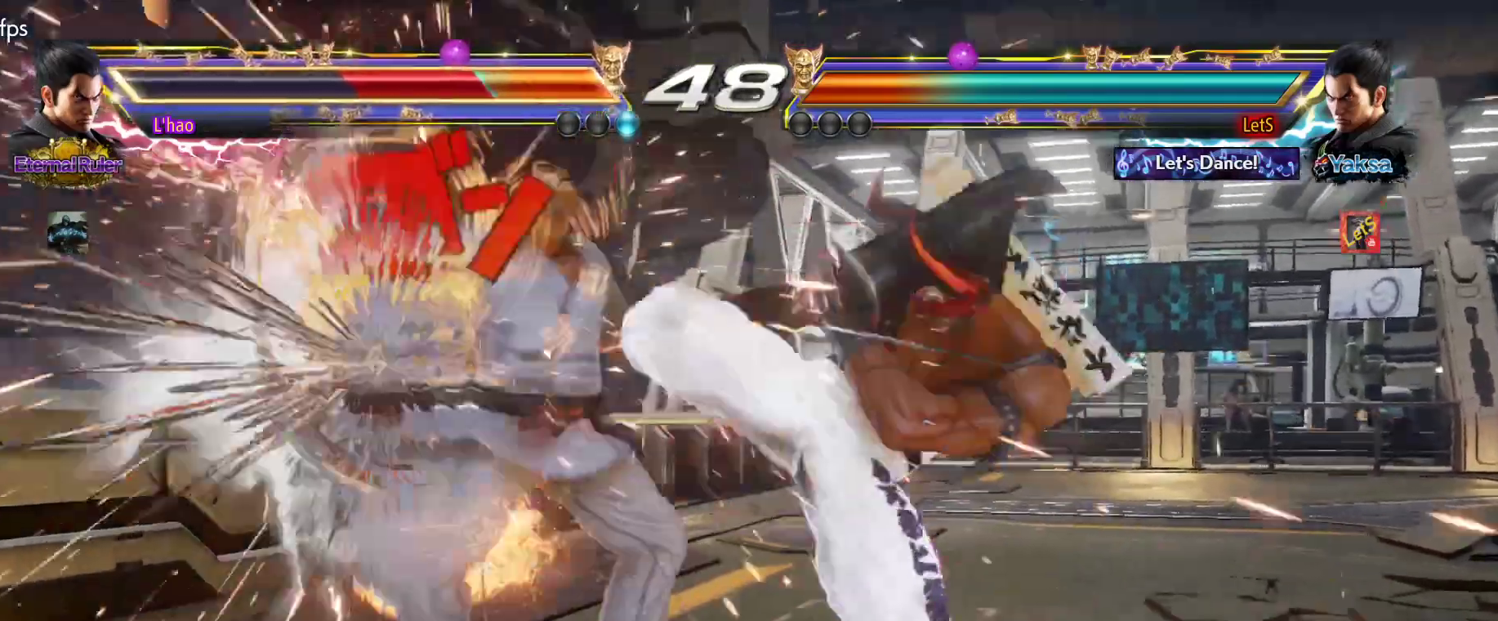
{"buttons": ["CIRCLE", "DPAD_DOWN", "DPAD_LEFT"], "left_stick": "center", "right_stick": "center", "events": [[167, "DPAD_LEFT", "down"], [233, "DPAD_LEFT", "up"], [300, "DPAD_LEFT", "down"], [367, "DPAD_LEFT", "up"], [433, "DPAD_DOWN", "down"], [433, "DPAD_LEFT", "down"], [467, "CIRCLE", "down"]]}
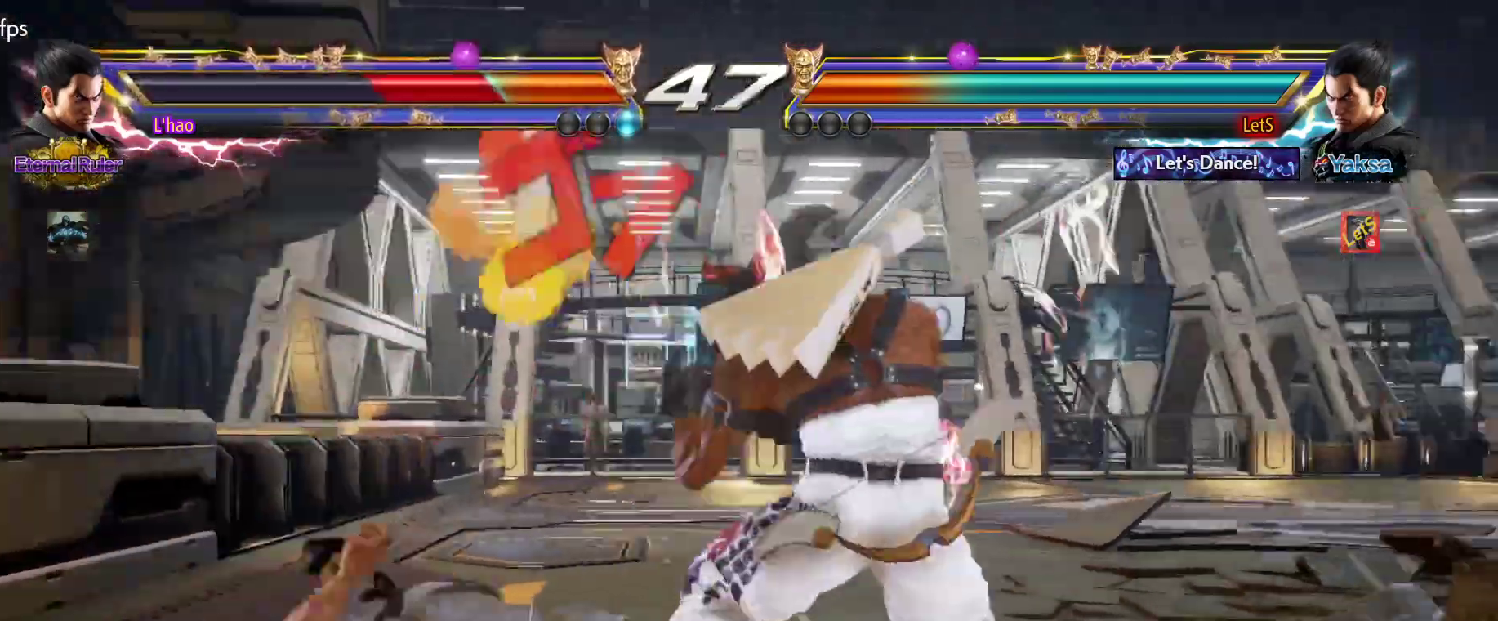
{"buttons": [], "left_stick": "center", "right_stick": "center", "events": [[67, "CIRCLE", "up"], [67, "DPAD_DOWN", "up"], [67, "DPAD_LEFT", "up"], [100, "SQUARE", "down"], [200, "SQUARE", "up"], [267, "SQUARE", "down"], [333, "SQUARE", "up"], [400, "SQUARE", "down"], [500, "SQUARE", "up"]]}
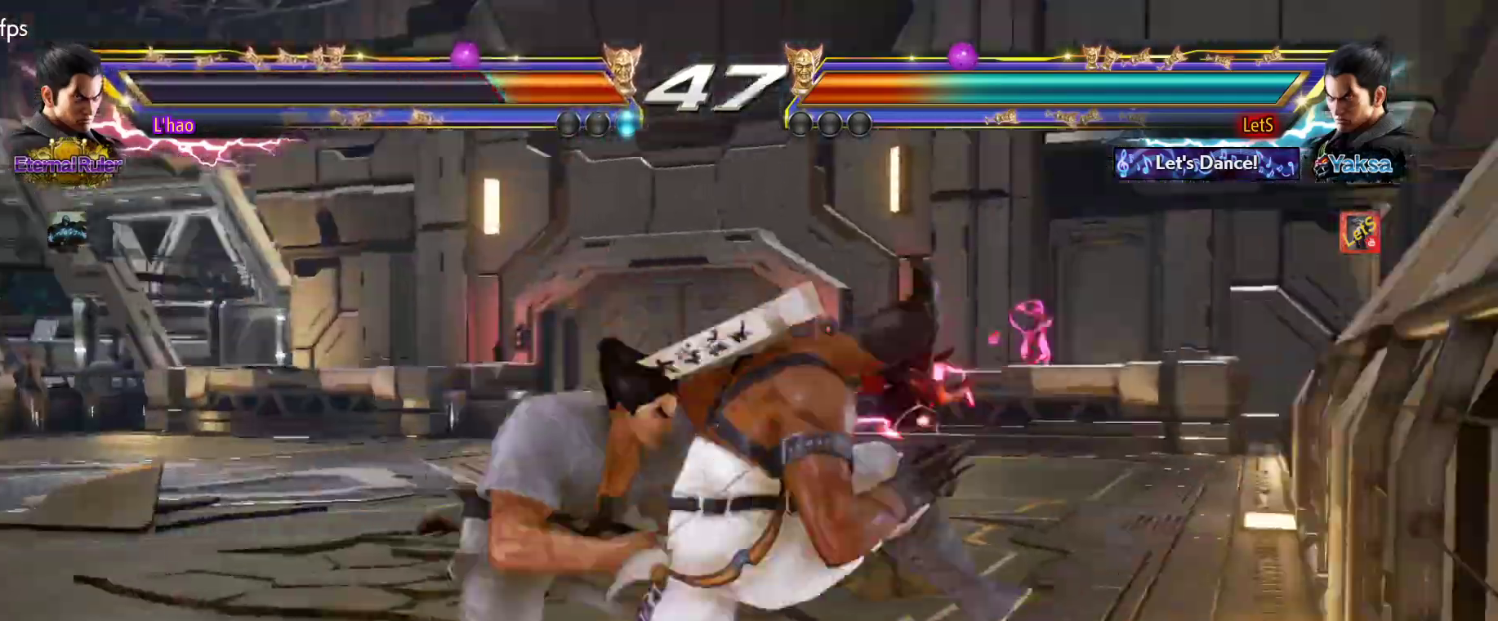
{"buttons": ["DPAD_RIGHT"], "left_stick": "center", "right_stick": "center", "events": [[33, "SQUARE", "down"], [133, "SQUARE", "up"], [167, "SQUARE", "down"], [333, "SQUARE", "up"], [467, "DPAD_RIGHT", "down"]]}
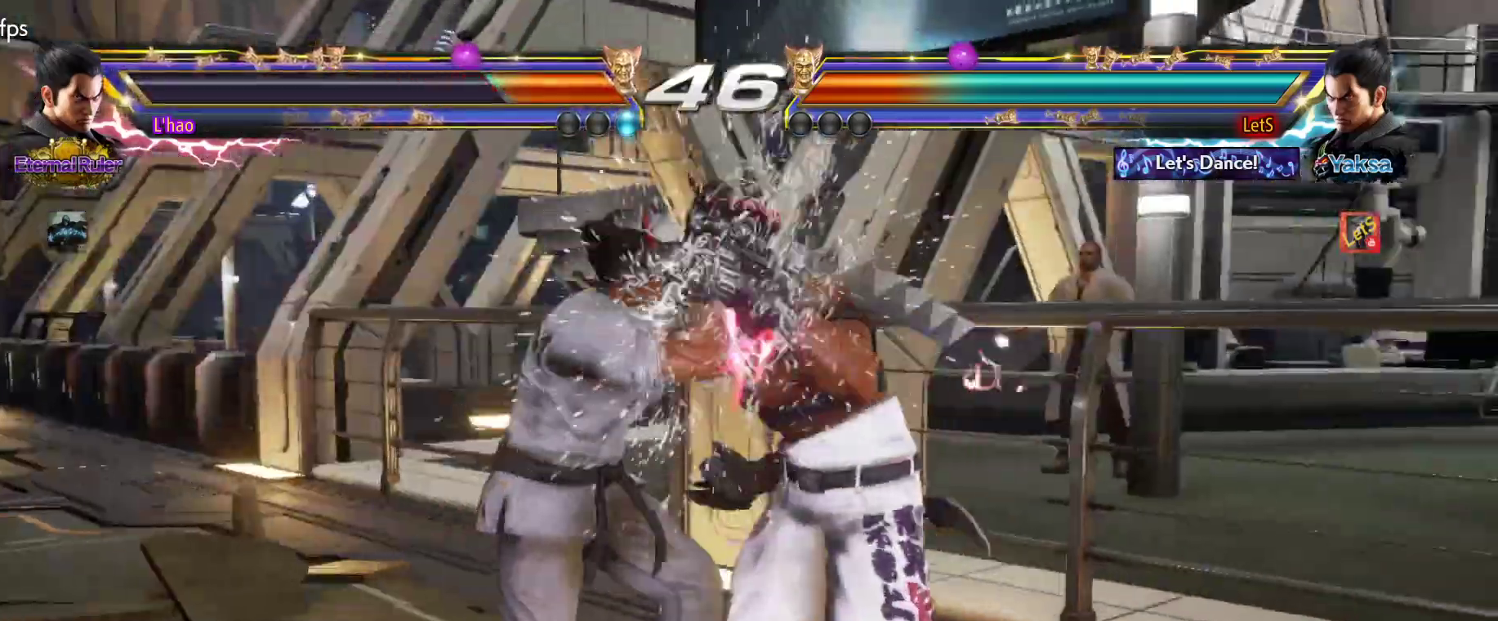
{"buttons": ["DPAD_RIGHT"], "left_stick": "center", "right_stick": "center", "events": []}
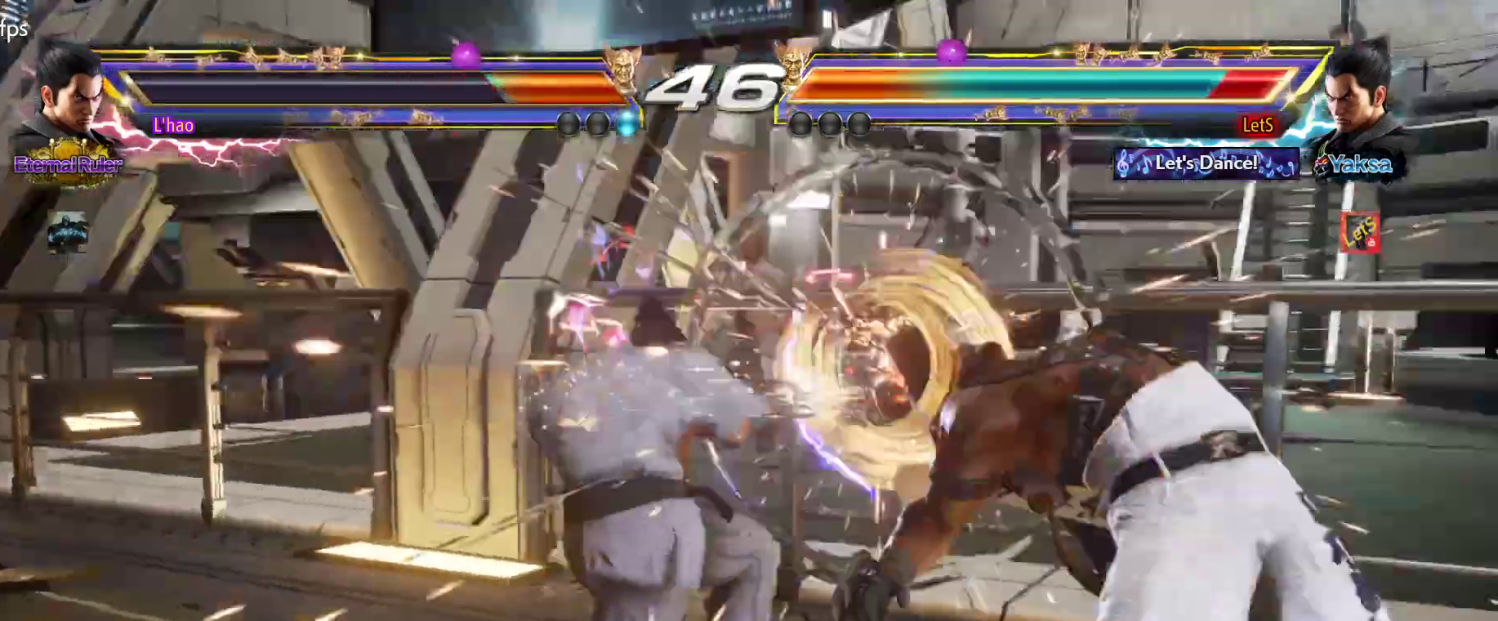
{"buttons": ["DPAD_RIGHT"], "left_stick": "center", "right_stick": "center", "events": []}
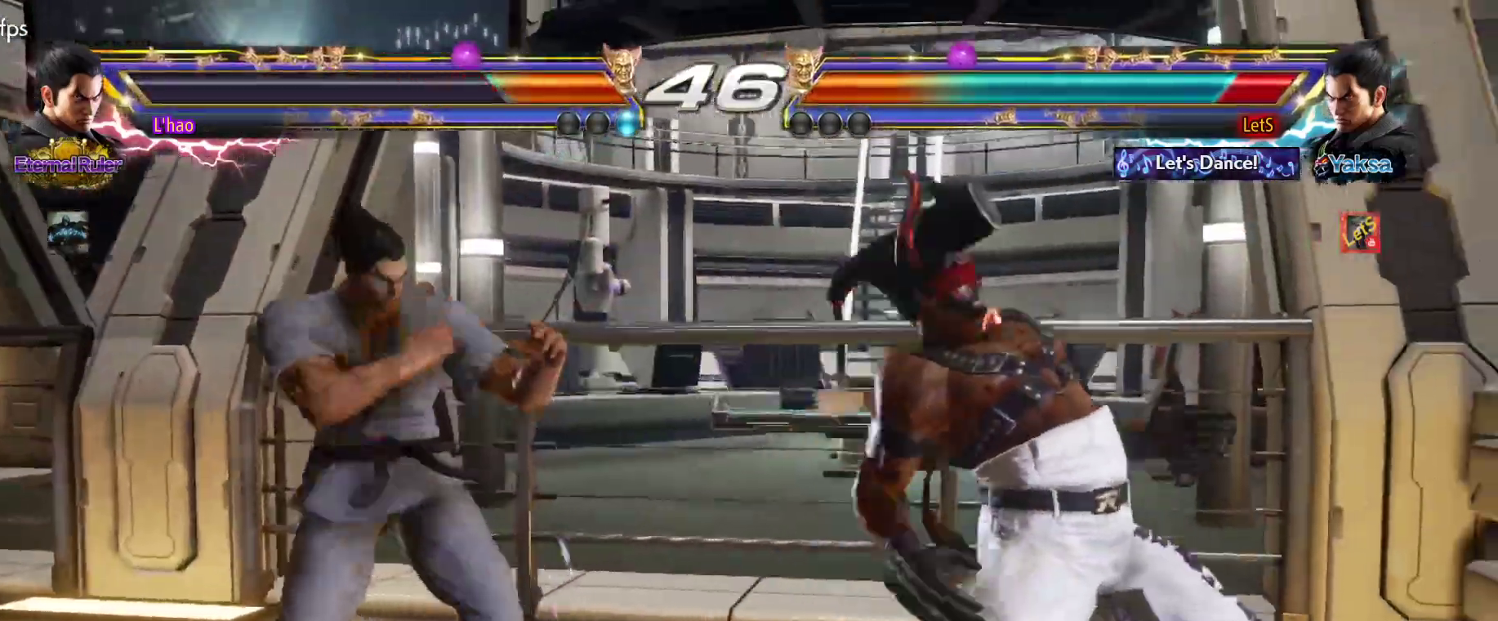
{"buttons": ["DPAD_RIGHT"], "left_stick": "center", "right_stick": "center", "events": []}
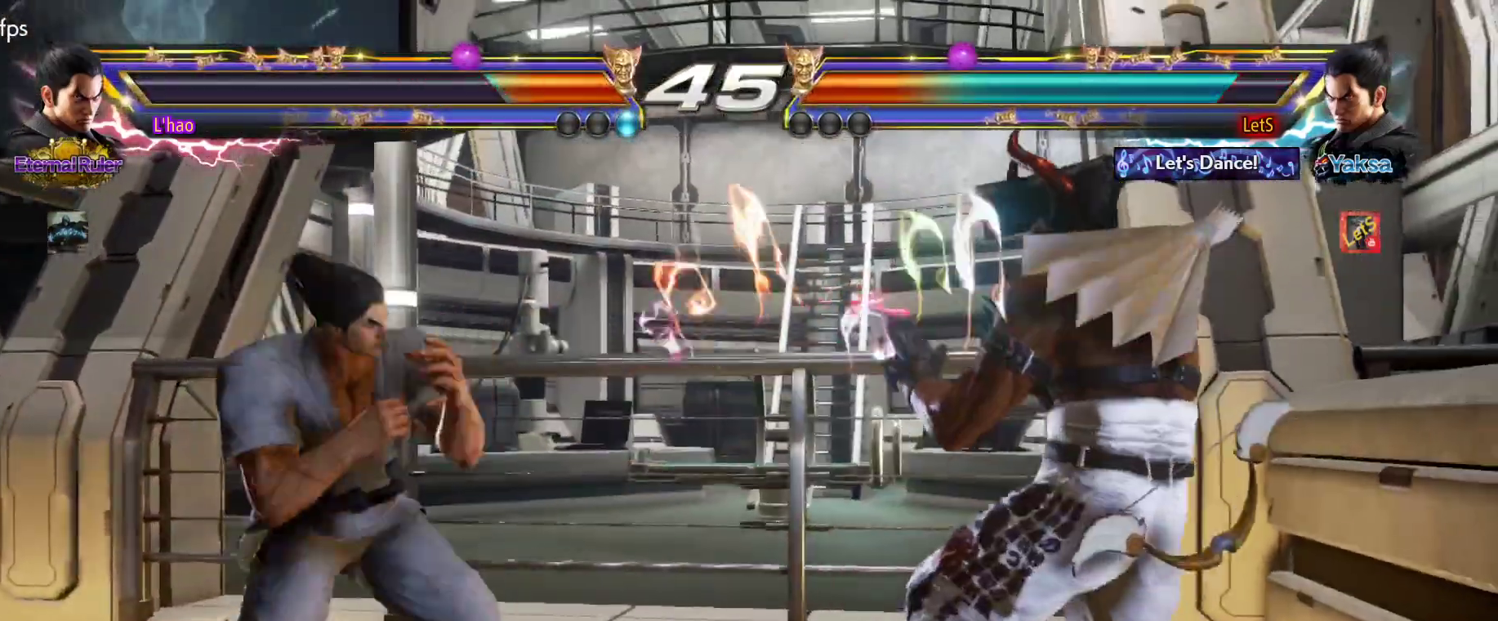
{"buttons": ["DPAD_RIGHT"], "left_stick": "center", "right_stick": "center", "events": [[167, "DPAD_RIGHT", "up"], [300, "DPAD_RIGHT", "down"], [367, "DPAD_RIGHT", "up"], [400, "DPAD_RIGHT", "down"]]}
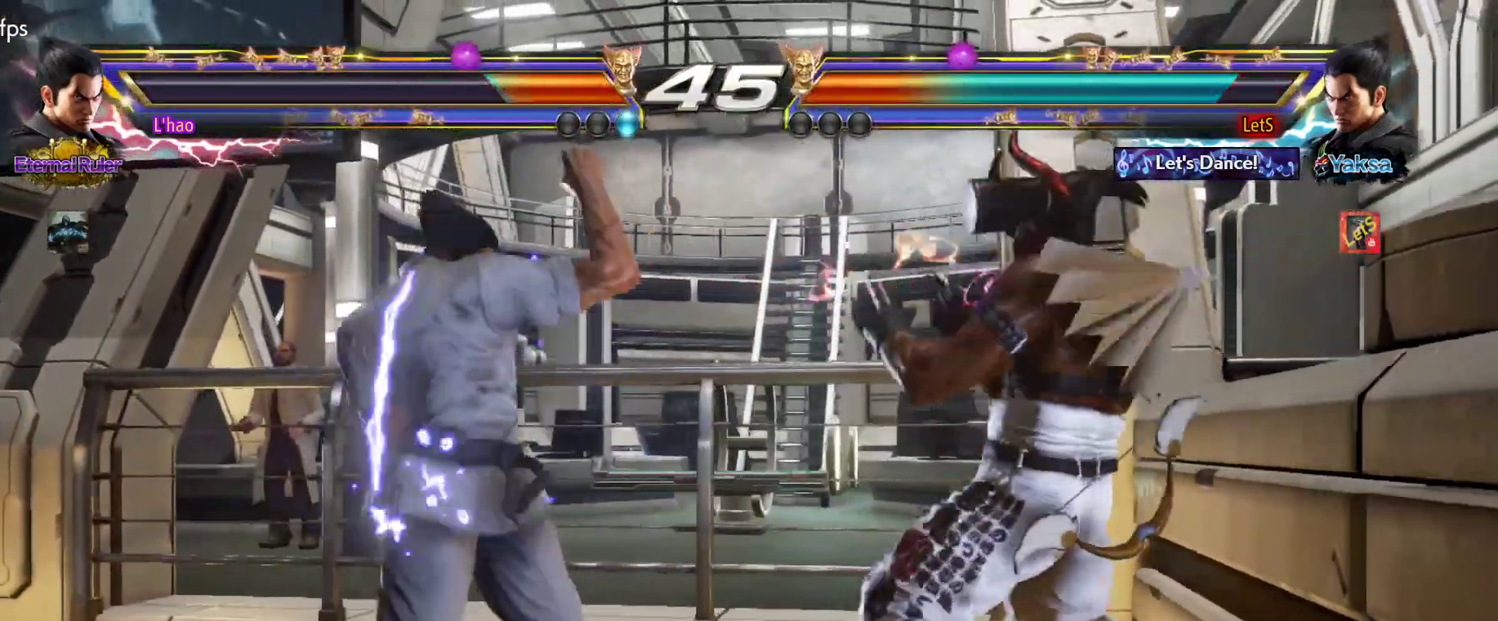
{"buttons": ["DPAD_RIGHT"], "left_stick": "center", "right_stick": "center", "events": [[100, "DPAD_RIGHT", "up"], [267, "DPAD_RIGHT", "down"]]}
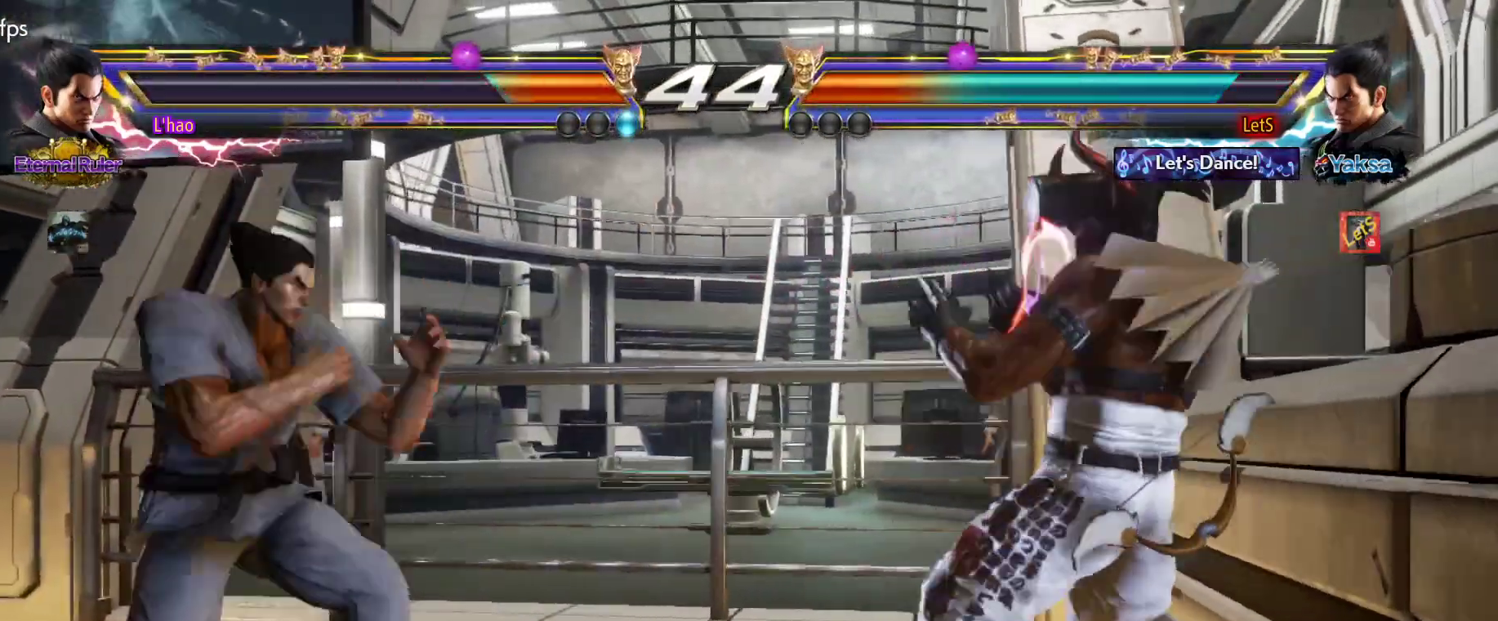
{"buttons": ["DPAD_RIGHT"], "left_stick": "center", "right_stick": "center", "events": [[167, "DPAD_DOWN", "down"], [233, "DPAD_DOWN", "up"], [267, "DPAD_RIGHT", "up"], [367, "DPAD_RIGHT", "down"]]}
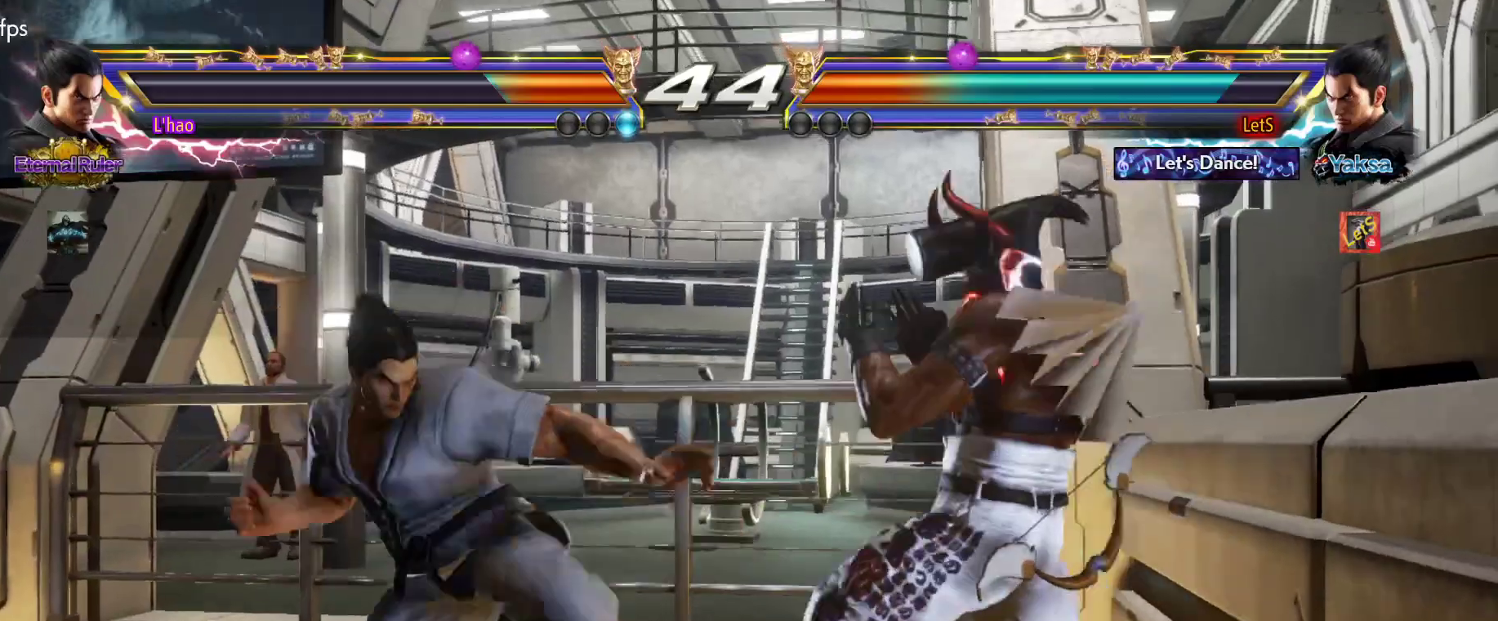
{"buttons": [], "left_stick": "center", "right_stick": "center", "events": [[33, "DPAD_DOWN", "down"], [33, "TRIANGLE", "down"], [167, "DPAD_DOWN", "up"], [167, "DPAD_RIGHT", "up"], [167, "TRIANGLE", "up"]]}
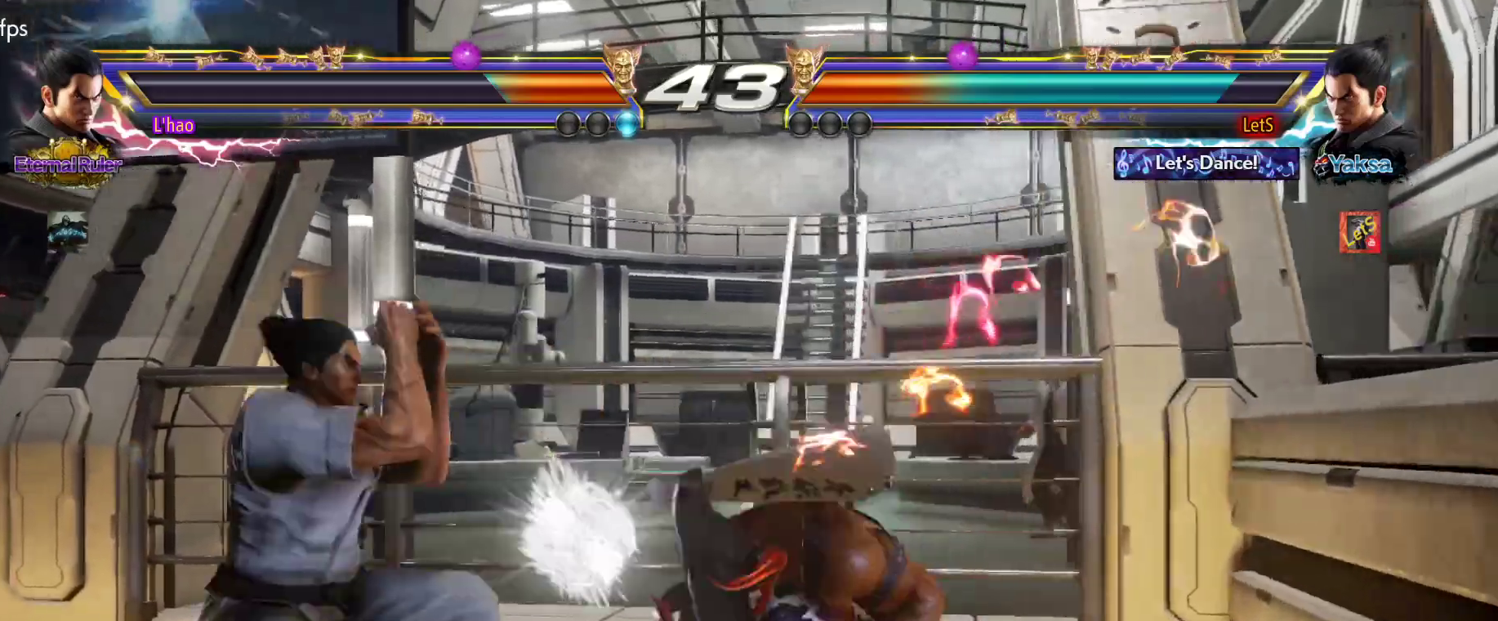
{"buttons": ["DPAD_RIGHT"], "left_stick": "center", "right_stick": "center", "events": [[267, "DPAD_RIGHT", "down"], [367, "DPAD_RIGHT", "up"], [400, "DPAD_RIGHT", "down"]]}
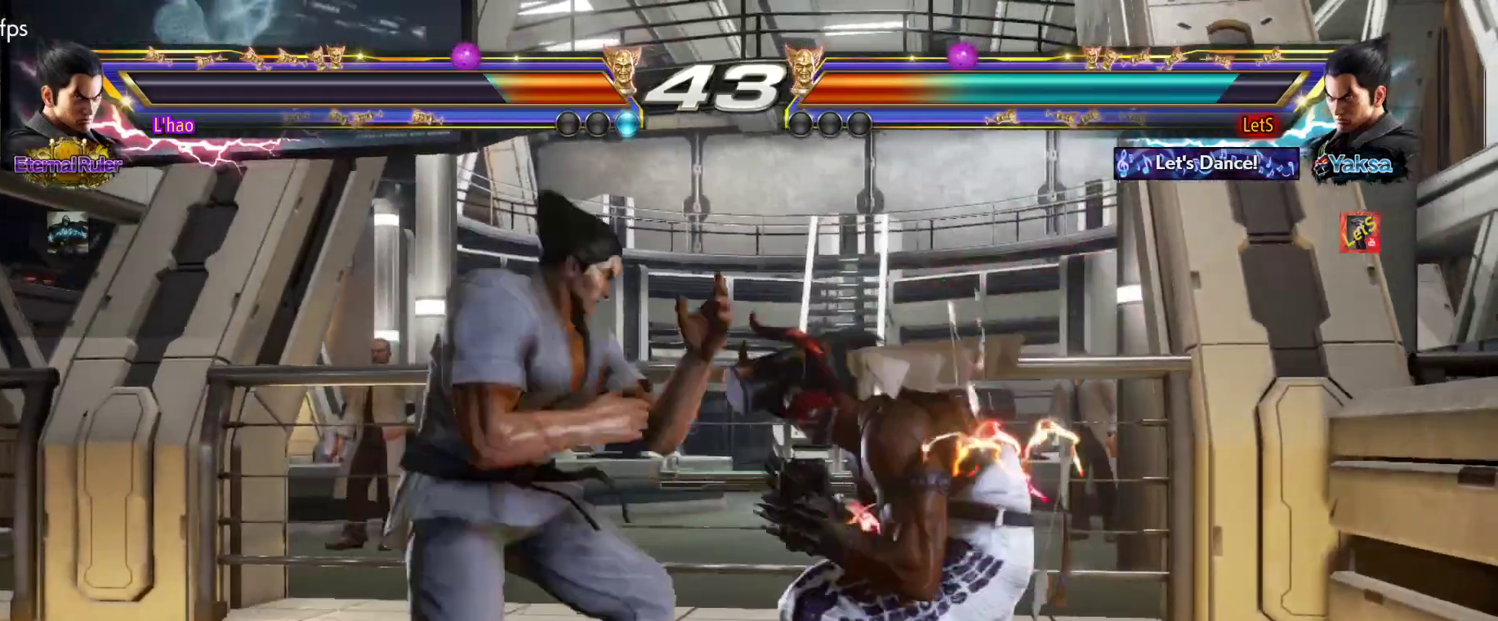
{"buttons": ["DPAD_RIGHT"], "left_stick": "center", "right_stick": "center", "events": []}
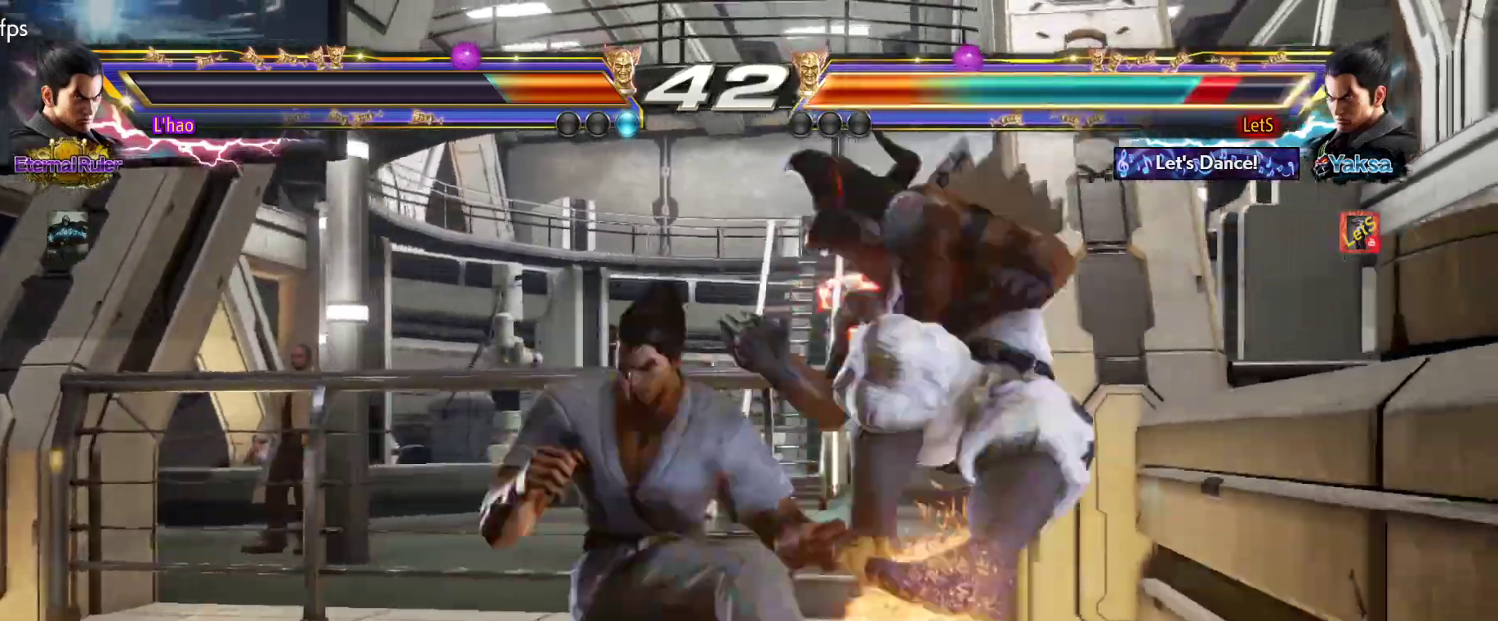
{"buttons": ["CROSS"], "left_stick": "center", "right_stick": "center", "events": [[200, "DPAD_RIGHT", "up"], [333, "CROSS", "down"], [433, "CROSS", "up"], [500, "CROSS", "down"]]}